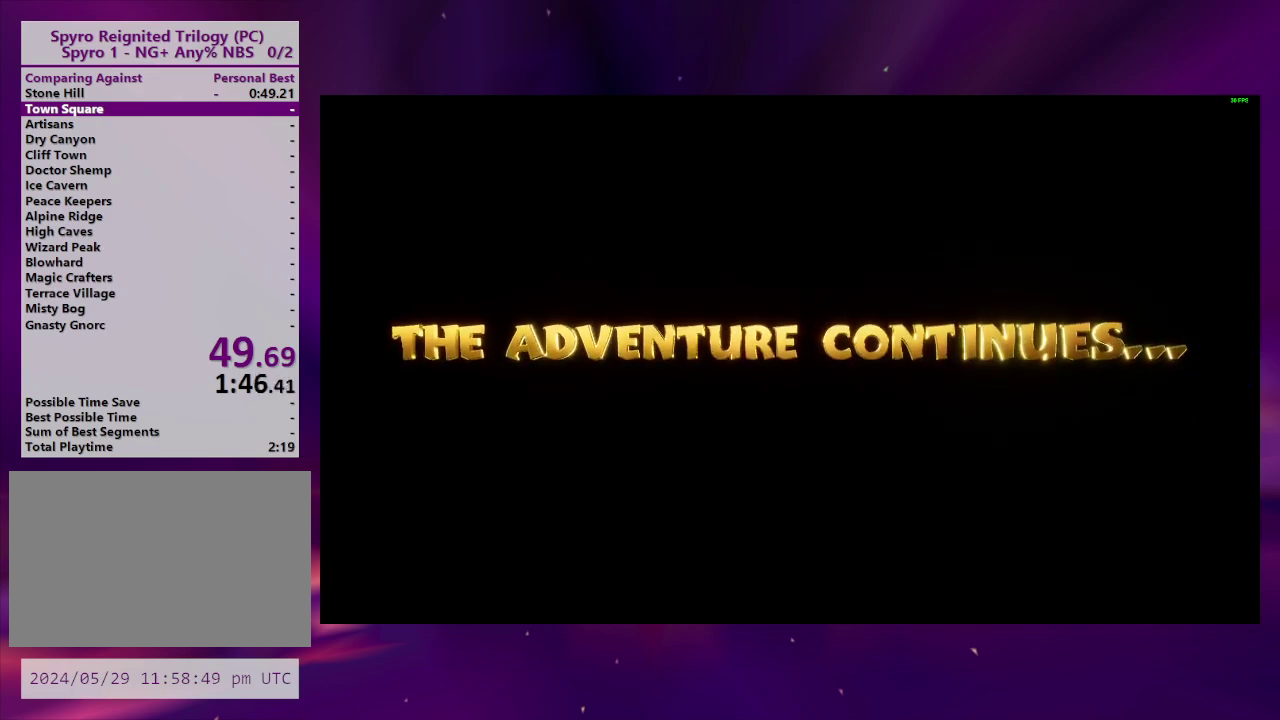
Gameplay with a controller (PlayStation layout); each line is a JSON object with the inputs held at the frame after it. "events" lists button and stick changes between this image and that frame as [ms after this image, input, new state], when the widget could be followed in between. This overlay highlights the sticks when they move; stick clicks (L3 R3) are not distinguishable. Not read: L3 R3 left_stick.
{"buttons": ["SQUARE", "DPAD_RIGHT"], "right_stick": "center", "events": [[500, "DPAD_RIGHT", "down"], [500, "SQUARE", "down"]]}
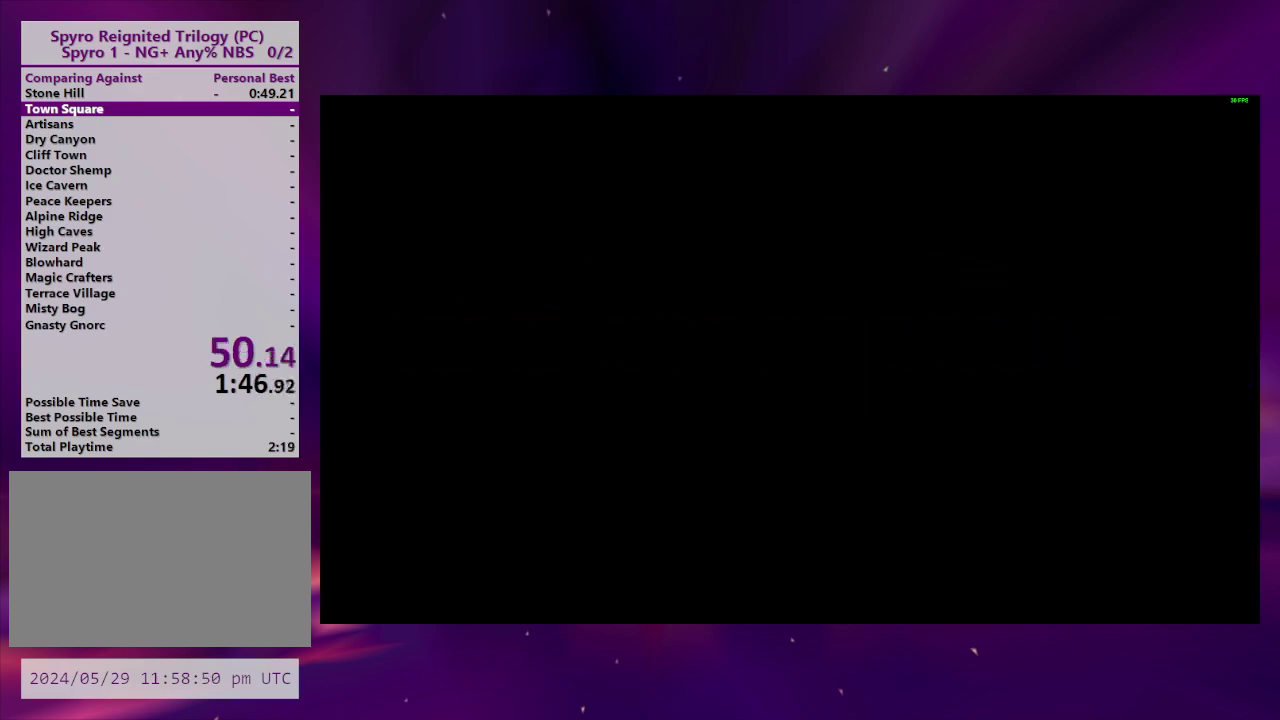
{"buttons": ["SQUARE", "DPAD_RIGHT"], "right_stick": "center", "events": []}
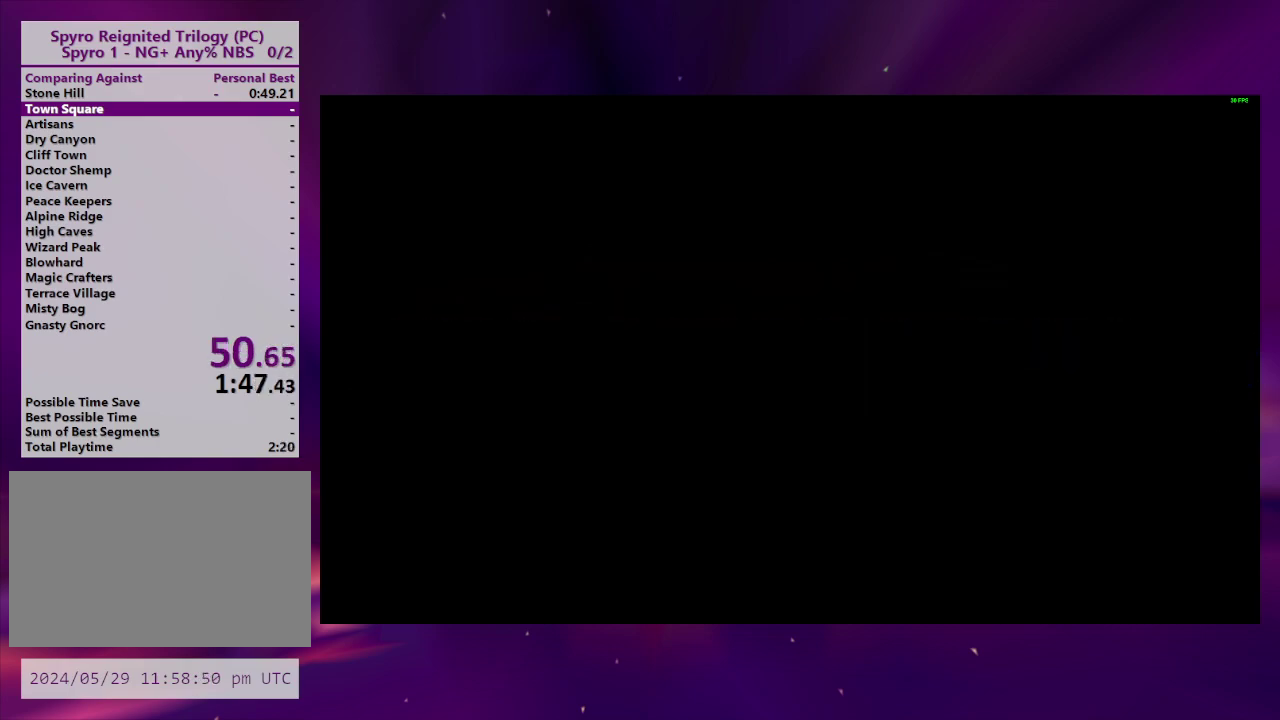
{"buttons": ["SQUARE", "DPAD_RIGHT"], "right_stick": "center", "events": []}
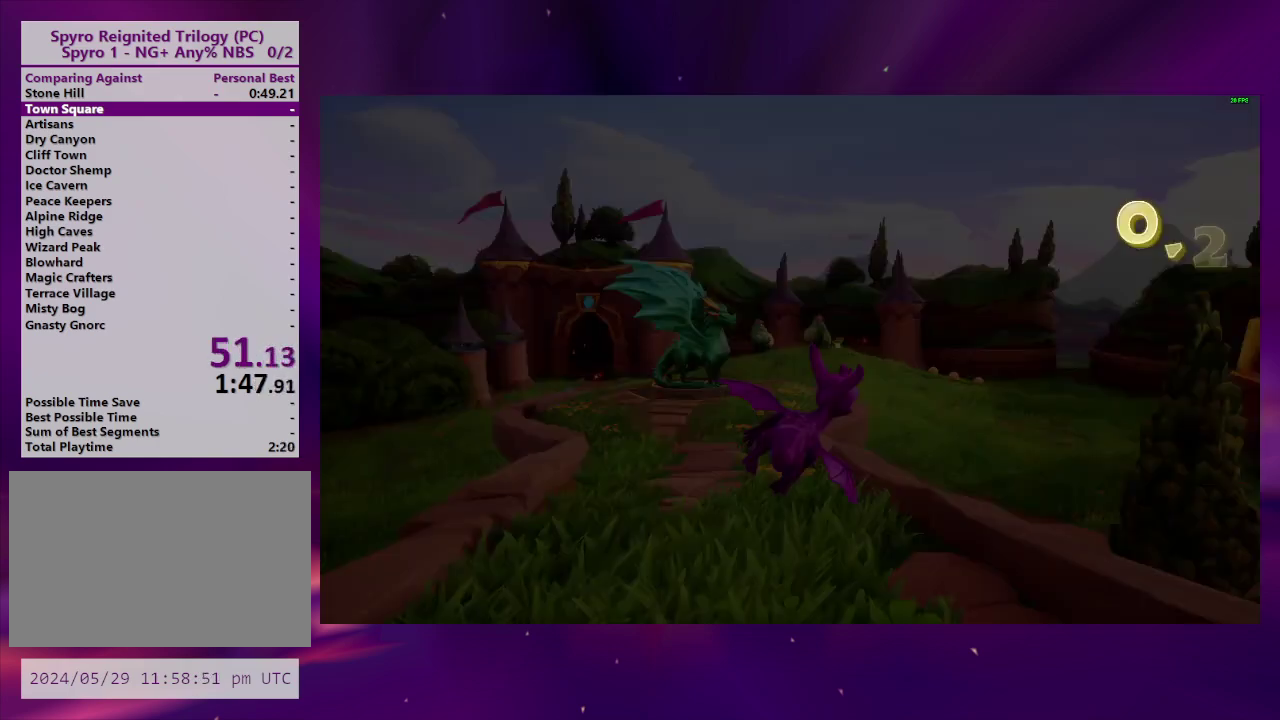
{"buttons": ["CROSS", "SQUARE"], "right_stick": "center", "events": [[267, "CROSS", "down"], [467, "DPAD_RIGHT", "up"]]}
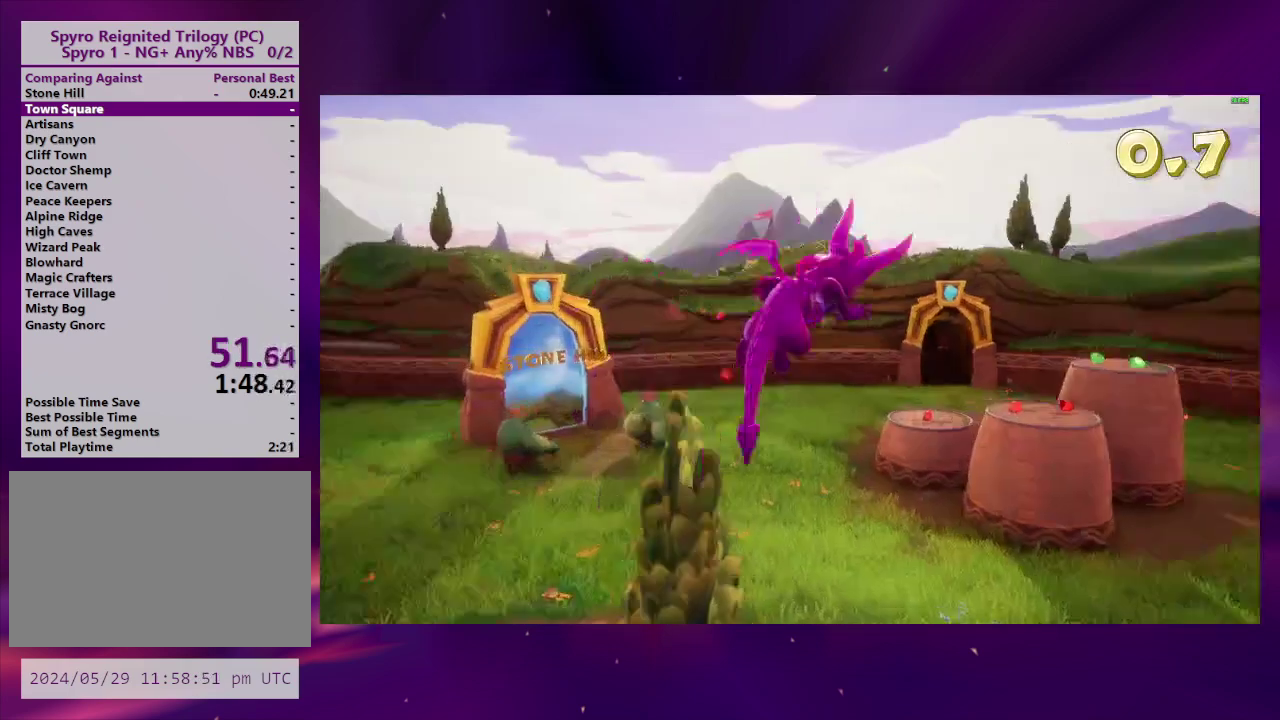
{"buttons": ["SQUARE"], "right_stick": "center", "events": [[67, "CROSS", "up"], [367, "DPAD_RIGHT", "down"], [433, "DPAD_RIGHT", "up"]]}
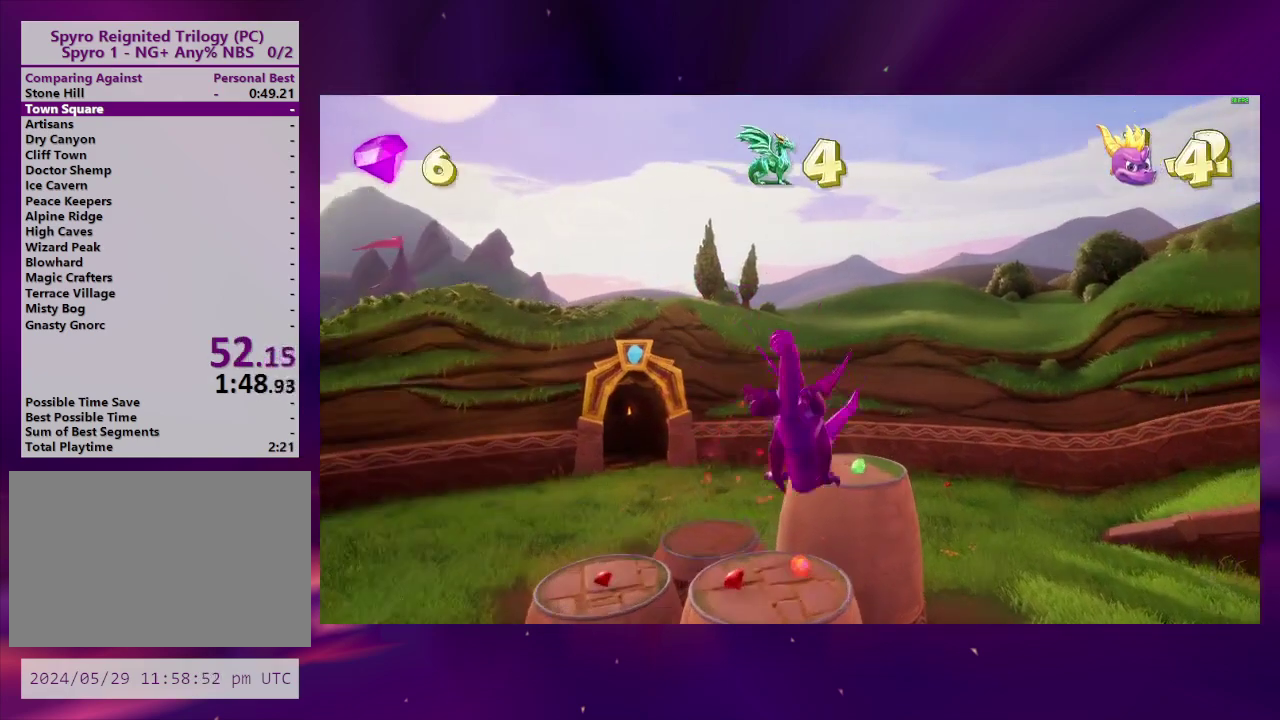
{"buttons": [], "right_stick": "center", "events": [[200, "DPAD_LEFT", "down"], [200, "SQUARE", "up"], [300, "CROSS", "down"], [300, "DPAD_LEFT", "up"], [400, "DPAD_RIGHT", "down"], [433, "CROSS", "up"], [467, "DPAD_RIGHT", "up"]]}
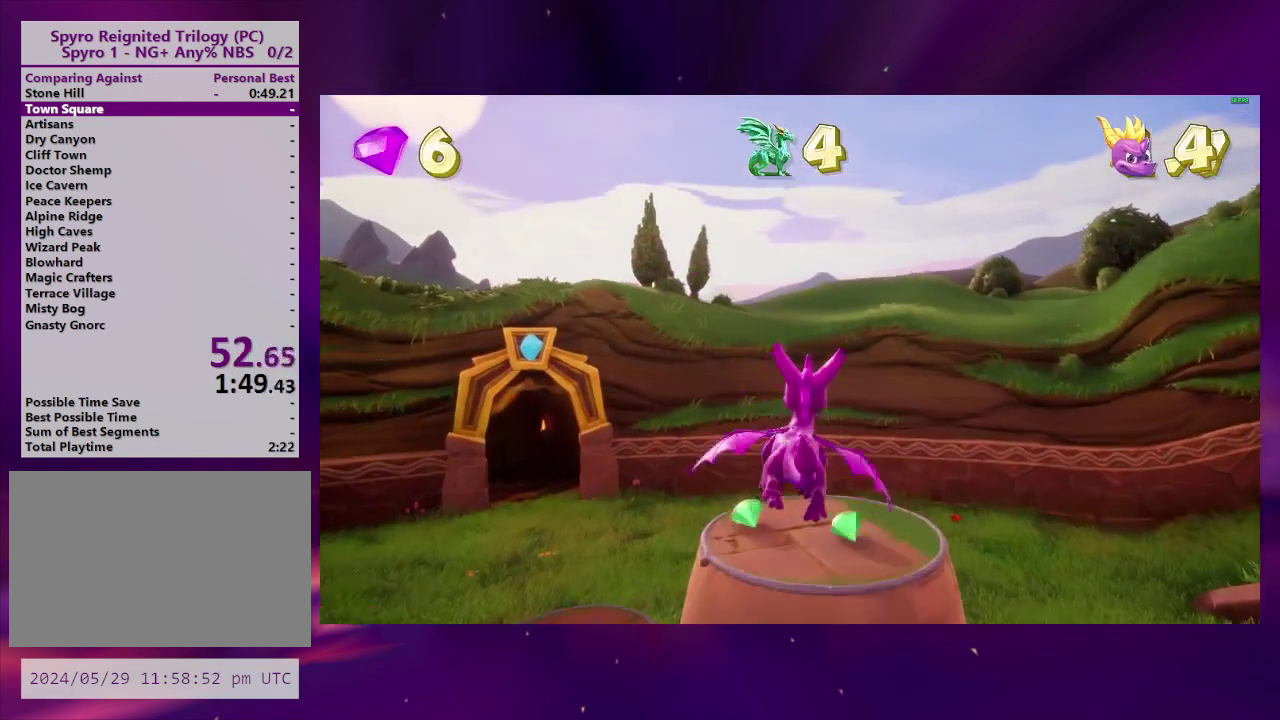
{"buttons": [], "right_stick": "down-left", "events": [[100, "DPAD_UP", "down"], [233, "TRIANGLE", "down"], [300, "DPAD_UP", "up"], [333, "TRIANGLE", "up"], [433, "right_stick", "down-left"]]}
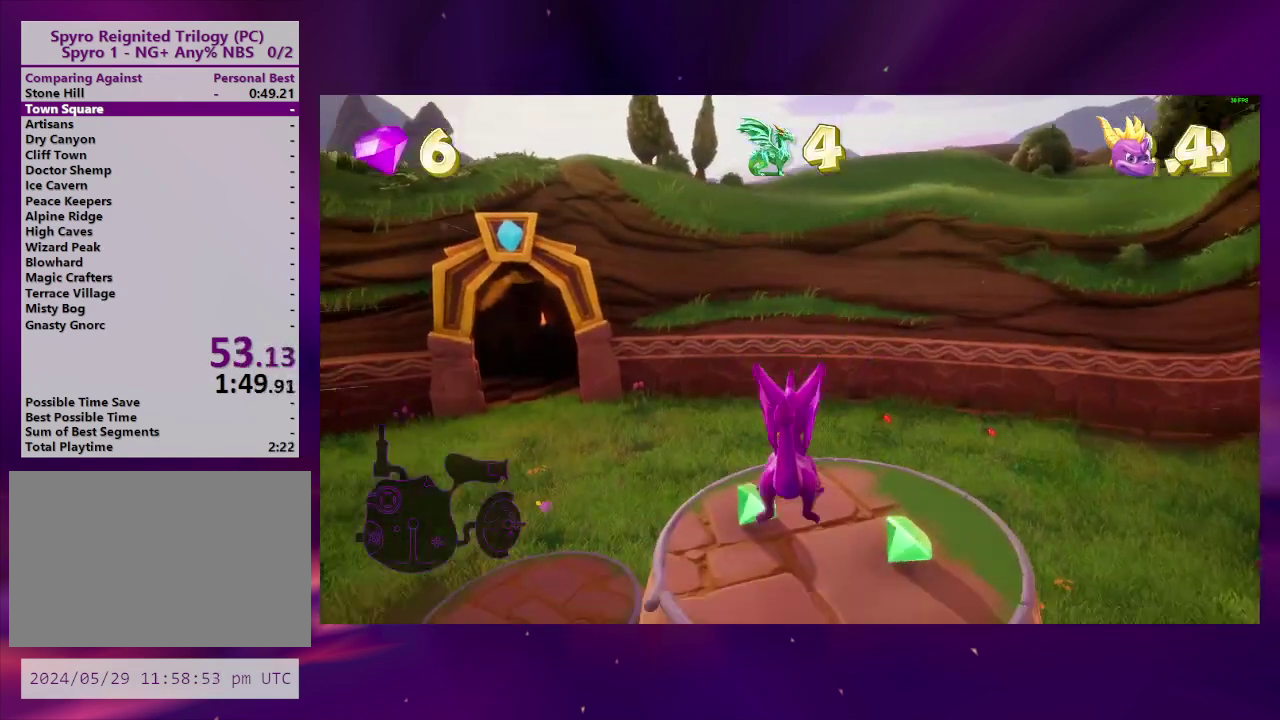
{"buttons": ["SQUARE"], "right_stick": "center", "events": [[33, "DPAD_UP", "down"], [100, "right_stick", "center"], [233, "SQUARE", "down"], [333, "DPAD_UP", "up"], [367, "DPAD_LEFT", "down"], [500, "DPAD_LEFT", "up"]]}
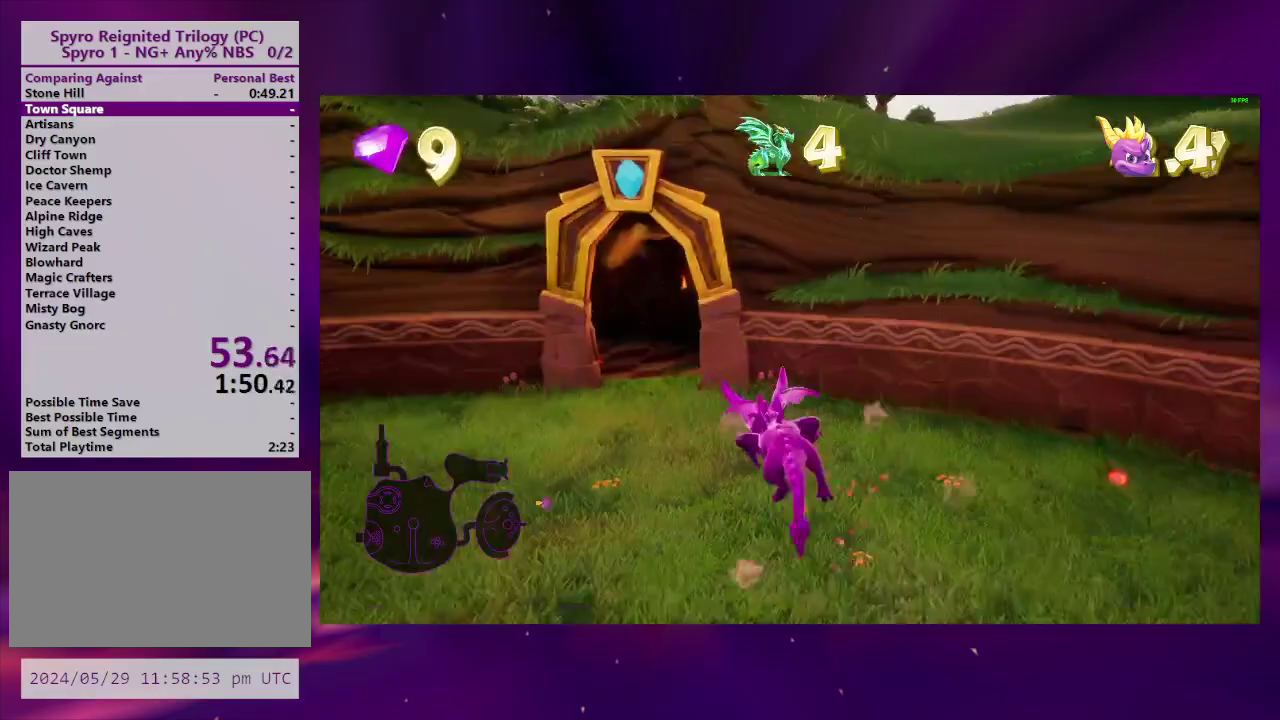
{"buttons": ["SQUARE"], "right_stick": "center", "events": [[400, "DPAD_LEFT", "down"], [467, "DPAD_LEFT", "up"]]}
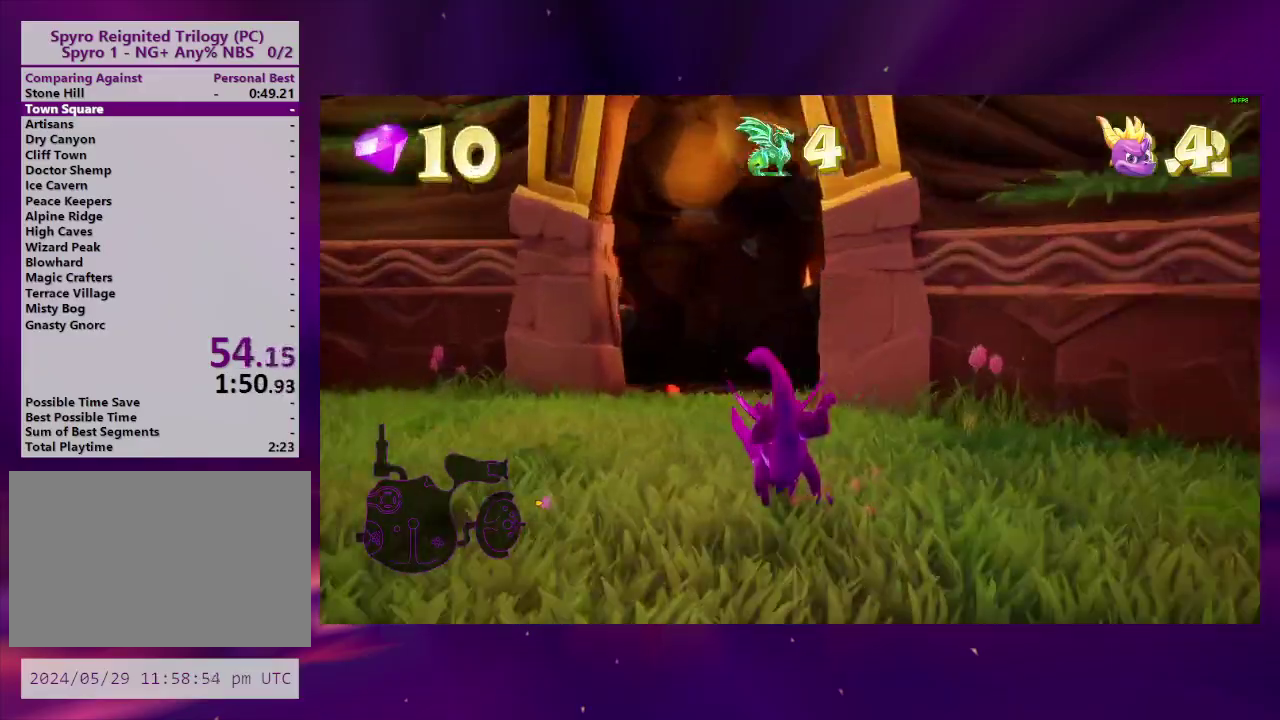
{"buttons": ["SQUARE", "DPAD_LEFT"], "right_stick": "center", "events": [[367, "DPAD_LEFT", "down"]]}
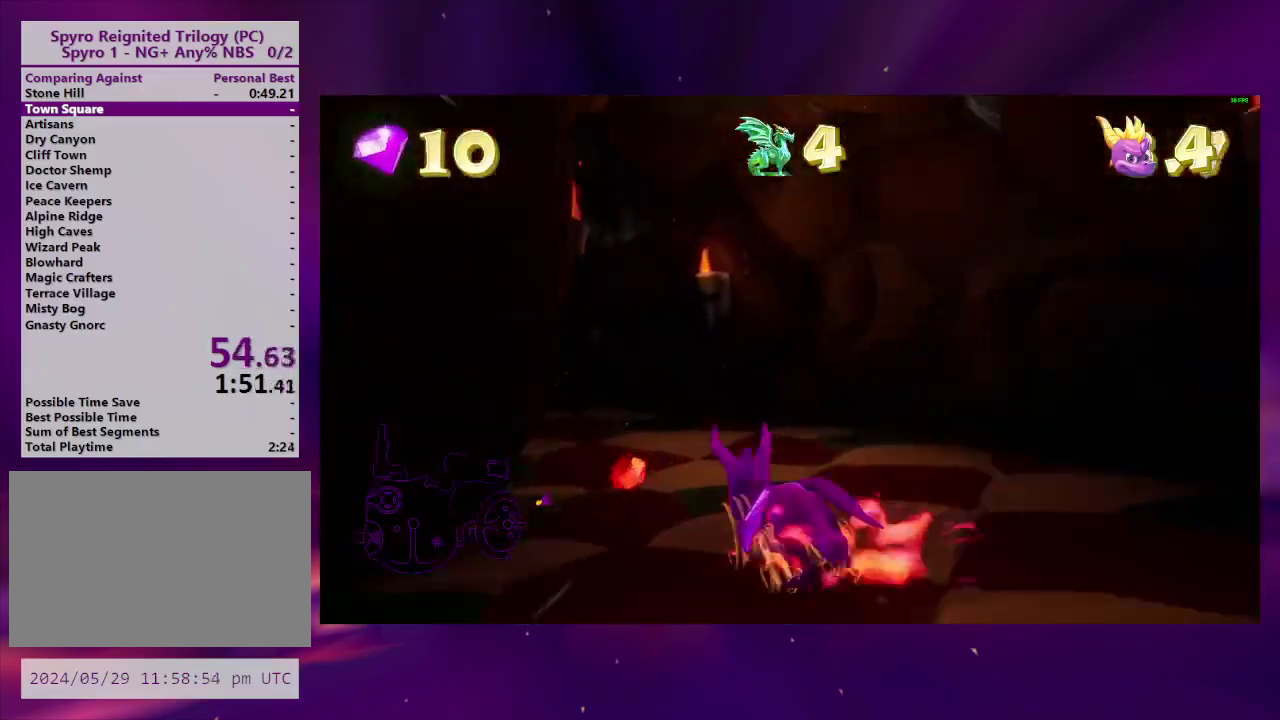
{"buttons": ["SQUARE", "DPAD_RIGHT"], "right_stick": "center", "events": [[267, "DPAD_LEFT", "up"], [433, "DPAD_RIGHT", "down"]]}
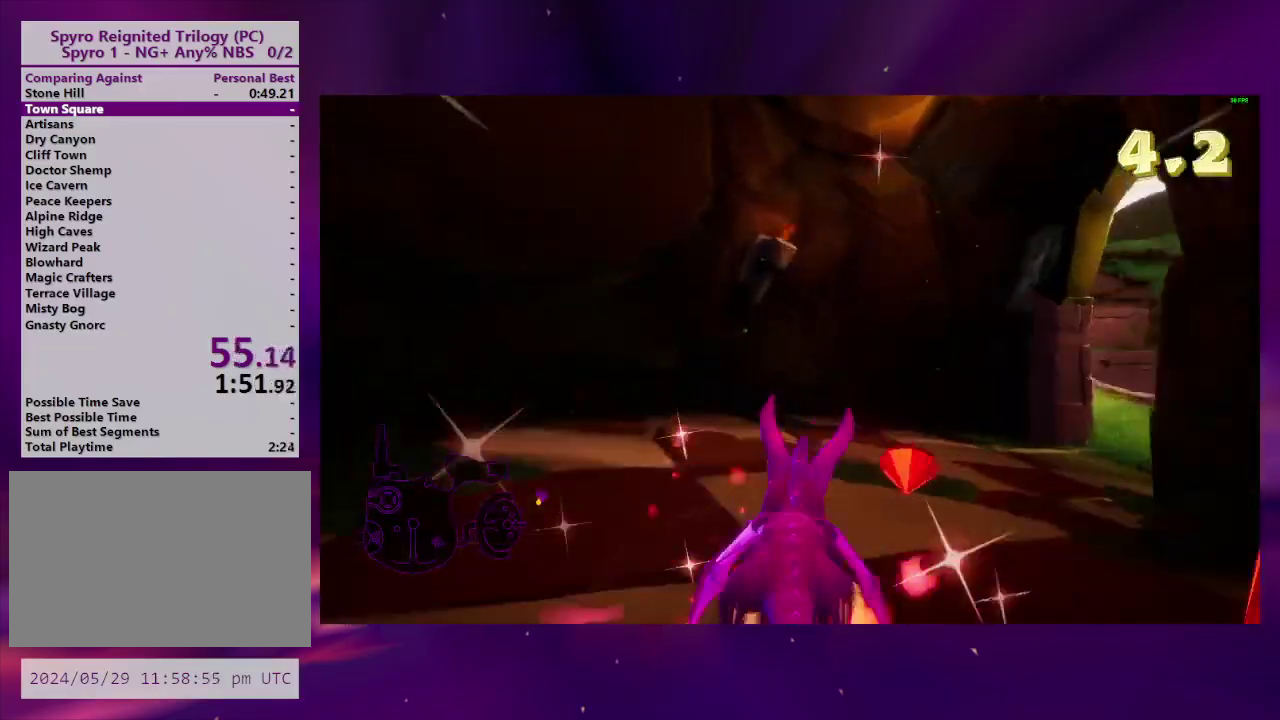
{"buttons": ["SQUARE"], "right_stick": "center", "events": [[67, "SQUARE", "up"], [333, "SQUARE", "down"], [467, "DPAD_RIGHT", "up"]]}
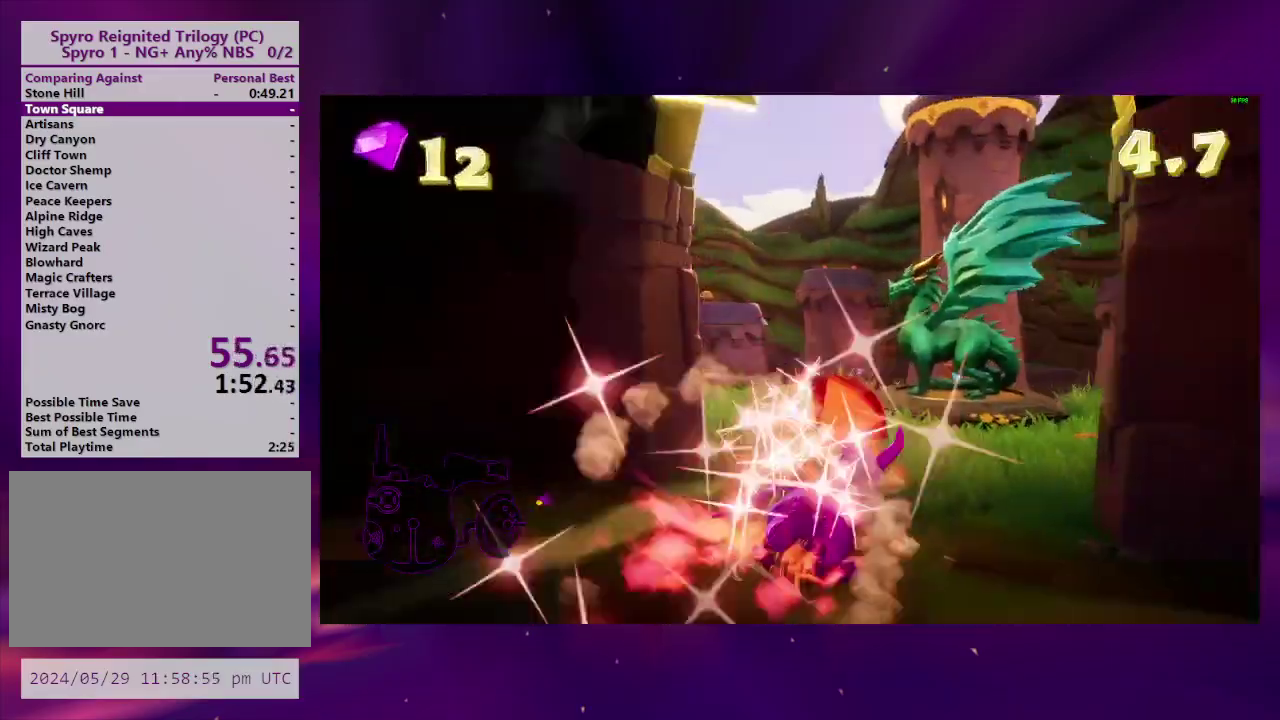
{"buttons": ["SQUARE"], "right_stick": "center", "events": []}
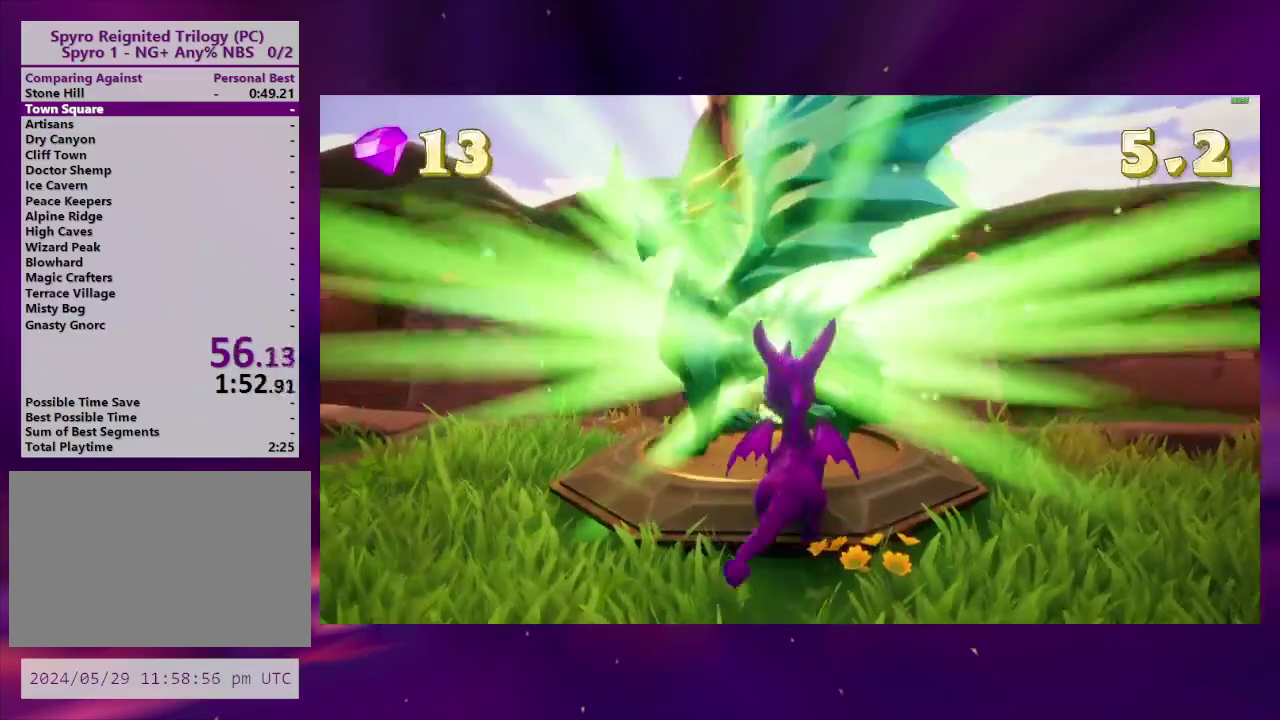
{"buttons": ["SQUARE", "TRIANGLE"], "right_stick": "center", "events": [[33, "SQUARE", "up"], [167, "SQUARE", "down"], [267, "TRIANGLE", "down"], [367, "TRIANGLE", "up"], [467, "TRIANGLE", "down"]]}
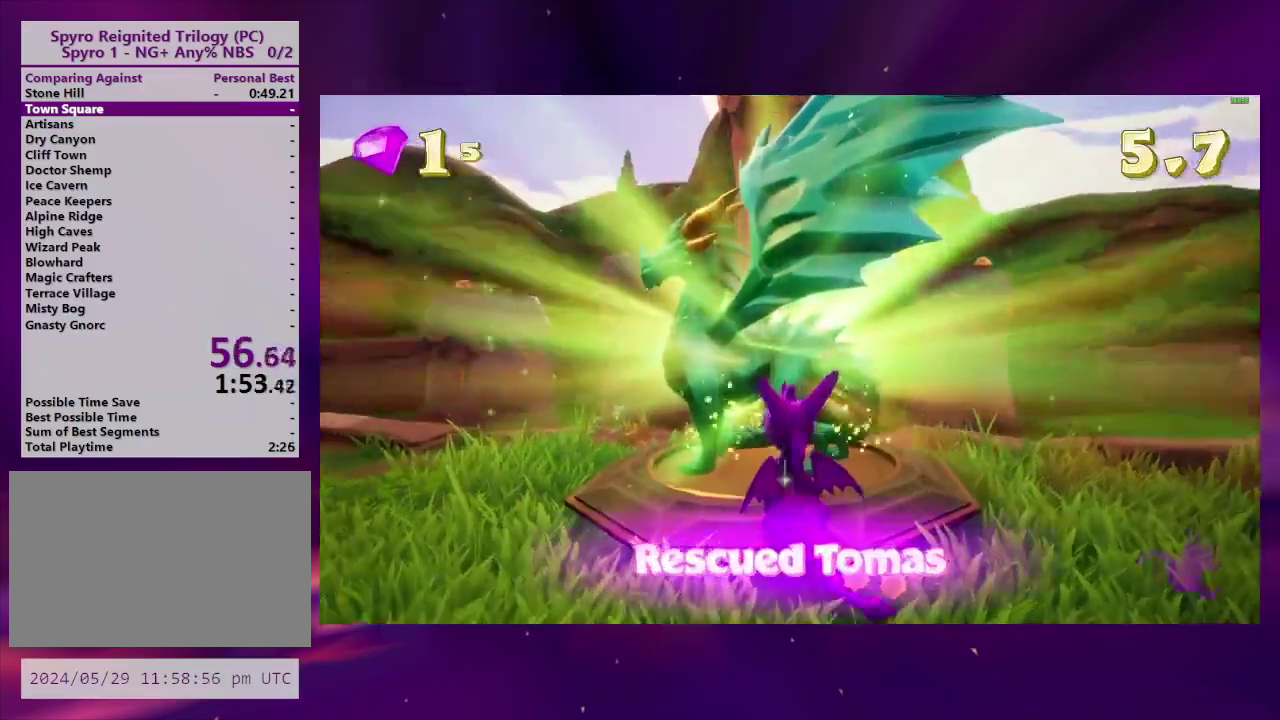
{"buttons": ["SQUARE"], "right_stick": "center", "events": [[33, "TRIANGLE", "up"], [100, "TRIANGLE", "down"], [200, "TRIANGLE", "up"], [267, "TRIANGLE", "down"], [500, "TRIANGLE", "up"]]}
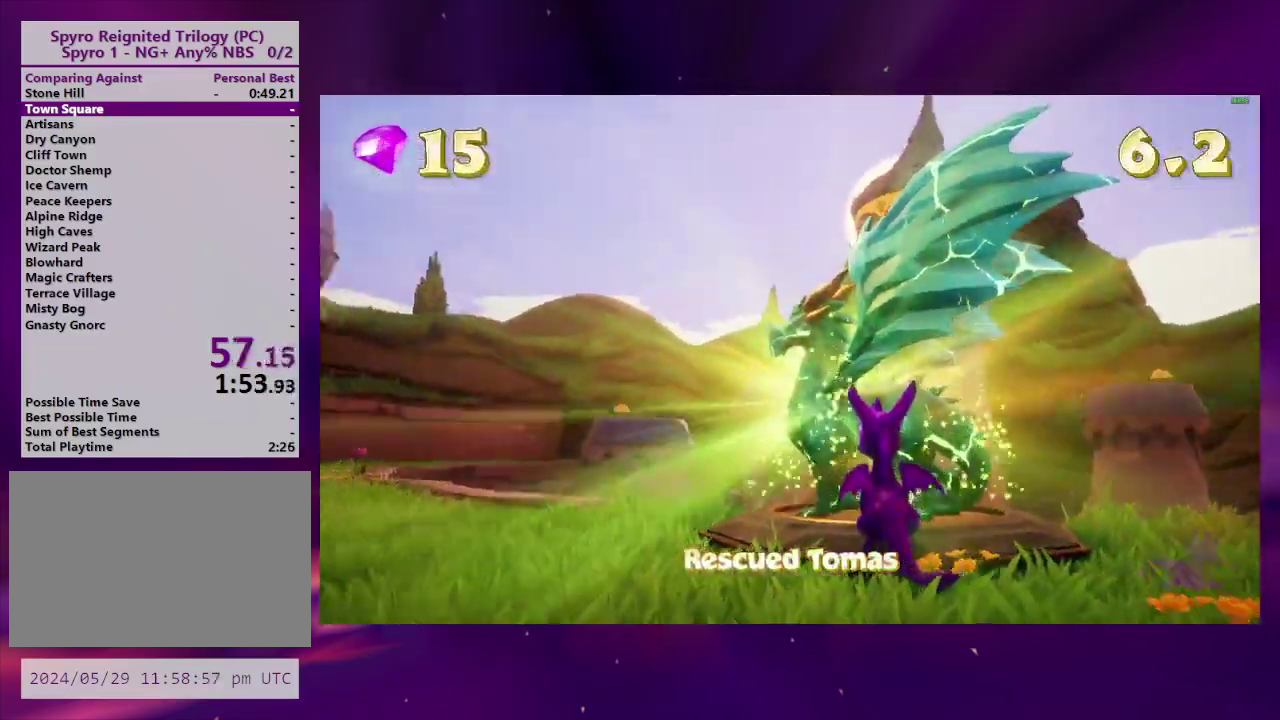
{"buttons": ["SQUARE"], "right_stick": "center", "events": [[67, "TRIANGLE", "down"], [167, "TRIANGLE", "up"], [233, "TRIANGLE", "down"], [333, "TRIANGLE", "up"], [400, "TRIANGLE", "down"], [467, "TRIANGLE", "up"]]}
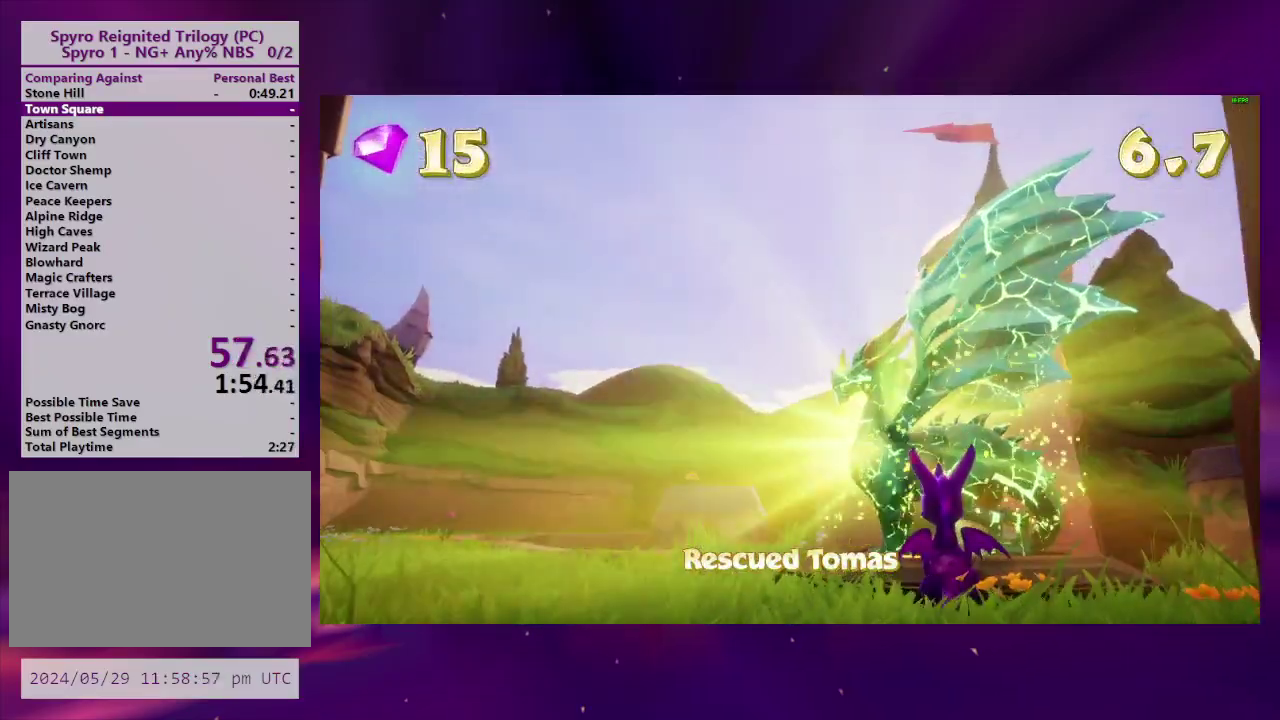
{"buttons": ["SQUARE"], "right_stick": "center", "events": [[67, "TRIANGLE", "down"], [133, "TRIANGLE", "up"], [200, "TRIANGLE", "down"], [300, "TRIANGLE", "up"]]}
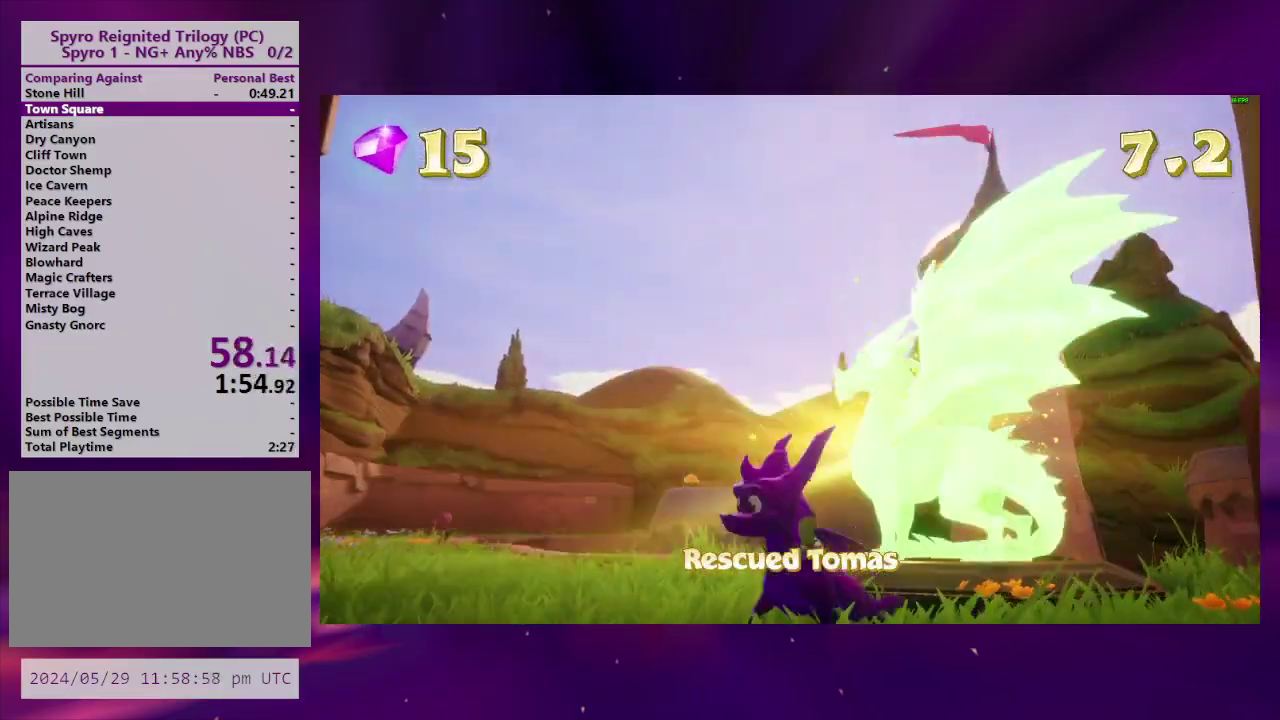
{"buttons": ["SQUARE", "TRIANGLE"], "right_stick": "center", "events": [[33, "TRIANGLE", "down"], [100, "TRIANGLE", "up"], [167, "TRIANGLE", "down"], [267, "TRIANGLE", "up"], [333, "TRIANGLE", "down"]]}
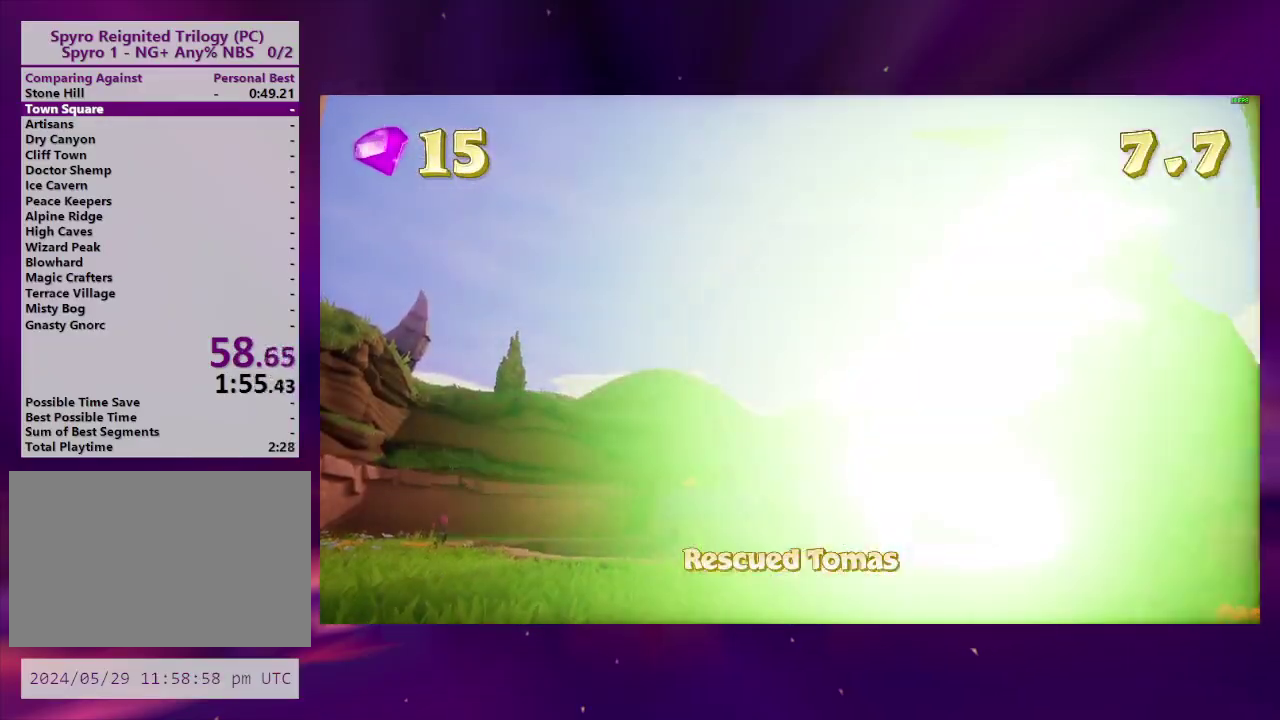
{"buttons": ["SQUARE", "TRIANGLE"], "right_stick": "center", "events": [[67, "TRIANGLE", "up"], [167, "TRIANGLE", "down"], [400, "TRIANGLE", "up"], [467, "TRIANGLE", "down"]]}
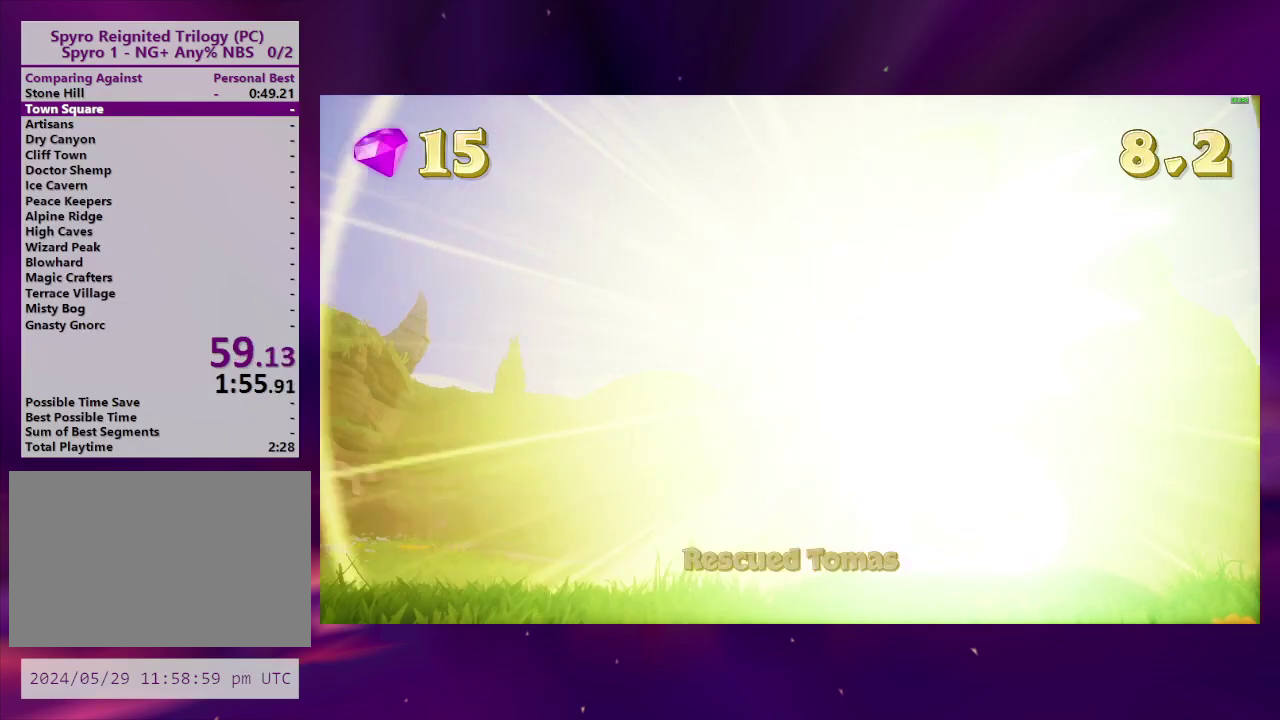
{"buttons": ["SQUARE", "DPAD_LEFT"], "right_stick": "center", "events": [[67, "TRIANGLE", "up"], [133, "TRIANGLE", "down"], [400, "DPAD_LEFT", "down"], [400, "TRIANGLE", "up"]]}
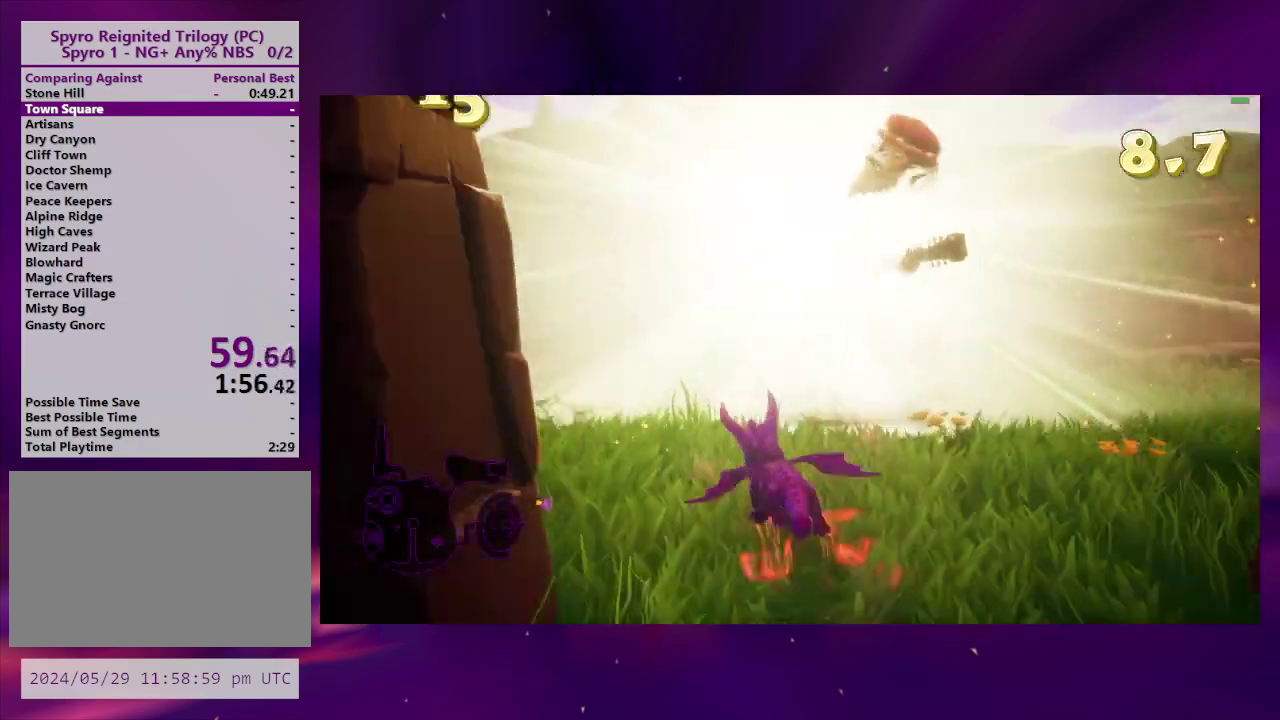
{"buttons": ["SQUARE"], "right_stick": "center", "events": [[467, "DPAD_LEFT", "up"]]}
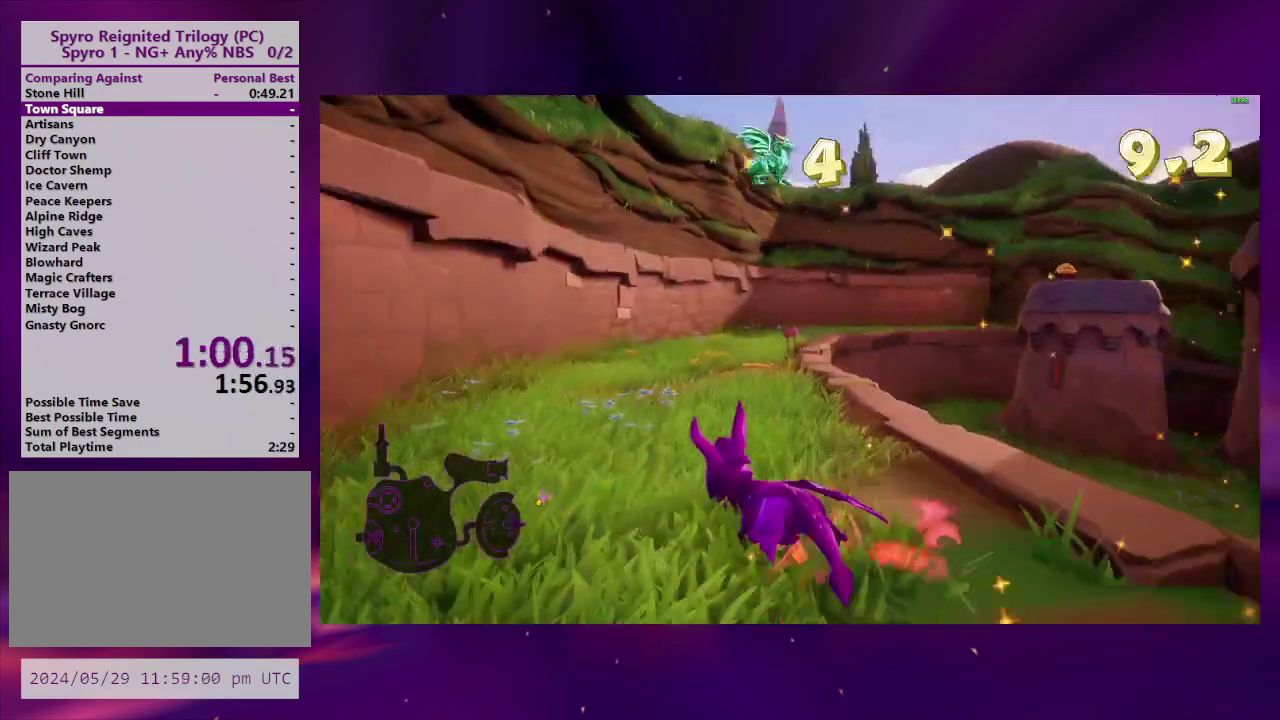
{"buttons": ["SQUARE", "DPAD_RIGHT"], "right_stick": "center", "events": [[100, "DPAD_RIGHT", "down"], [333, "DPAD_RIGHT", "up"], [433, "DPAD_RIGHT", "down"]]}
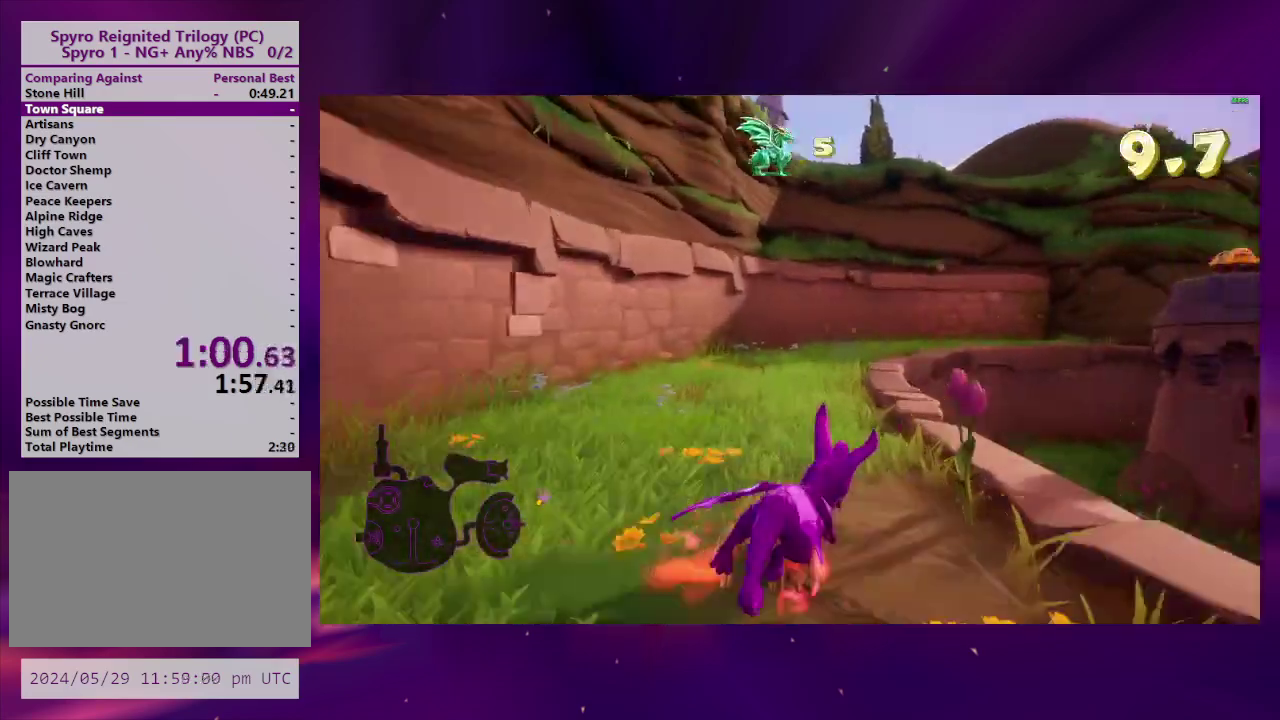
{"buttons": ["CROSS", "SQUARE", "DPAD_RIGHT"], "right_stick": "center", "events": [[100, "DPAD_RIGHT", "up"], [233, "DPAD_RIGHT", "down"], [267, "CROSS", "down"], [333, "DPAD_RIGHT", "up"], [500, "DPAD_RIGHT", "down"]]}
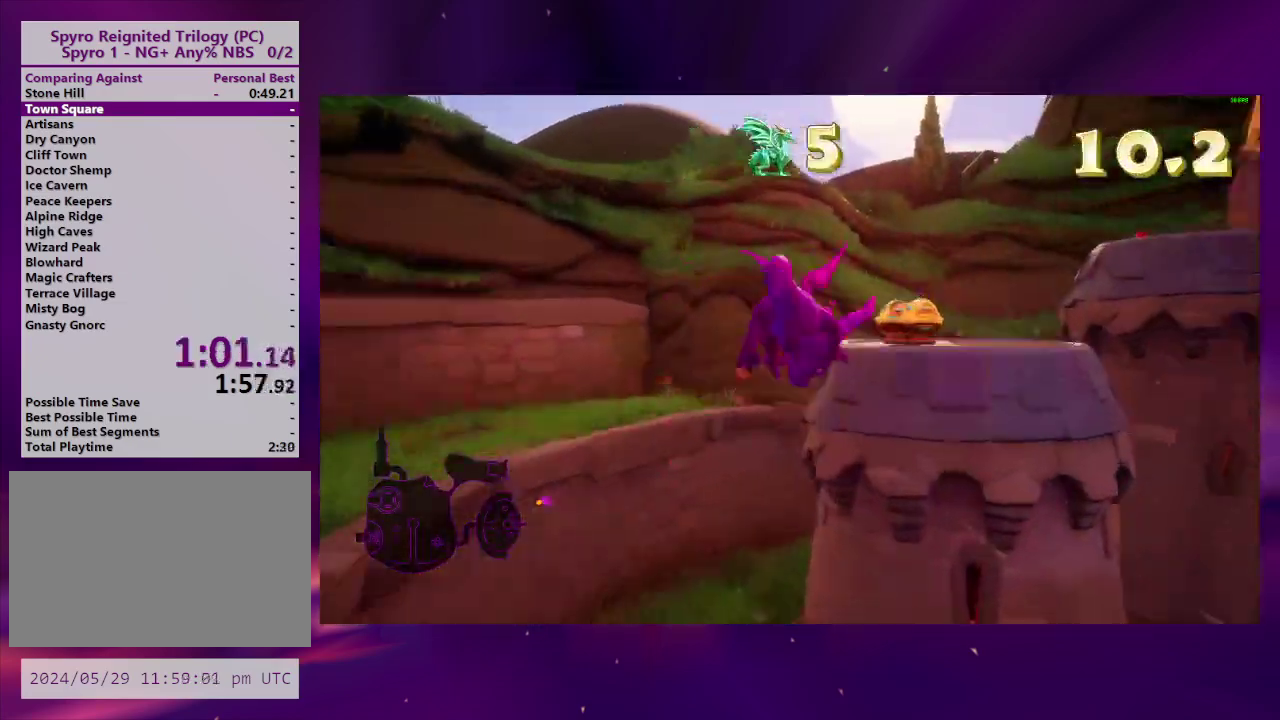
{"buttons": ["TRIANGLE"], "right_stick": "center", "events": [[67, "CROSS", "up"], [67, "DPAD_RIGHT", "up"], [233, "SQUARE", "up"], [333, "CROSS", "down"], [433, "CROSS", "up"], [467, "TRIANGLE", "down"]]}
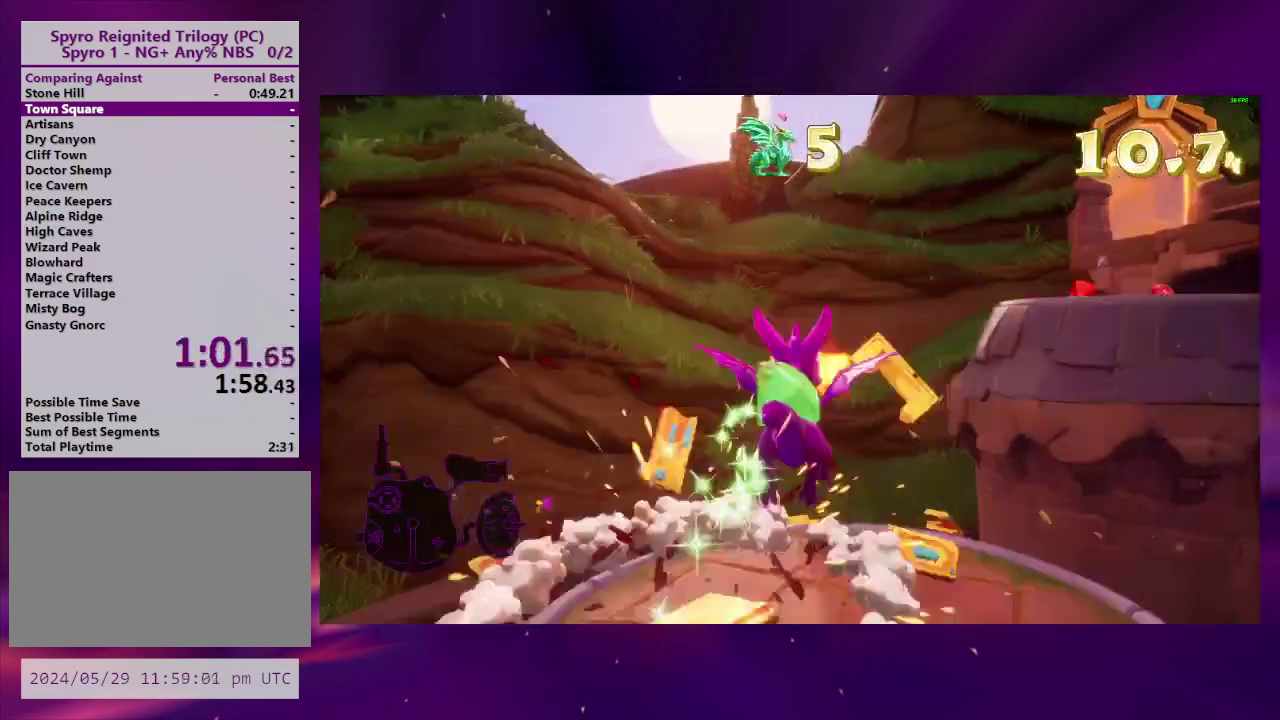
{"buttons": ["CROSS", "SQUARE", "DPAD_RIGHT"], "right_stick": "center", "events": [[33, "TRIANGLE", "up"], [300, "DPAD_UP", "down"], [367, "DPAD_UP", "up"], [367, "SQUARE", "down"], [467, "DPAD_RIGHT", "down"], [500, "CROSS", "down"]]}
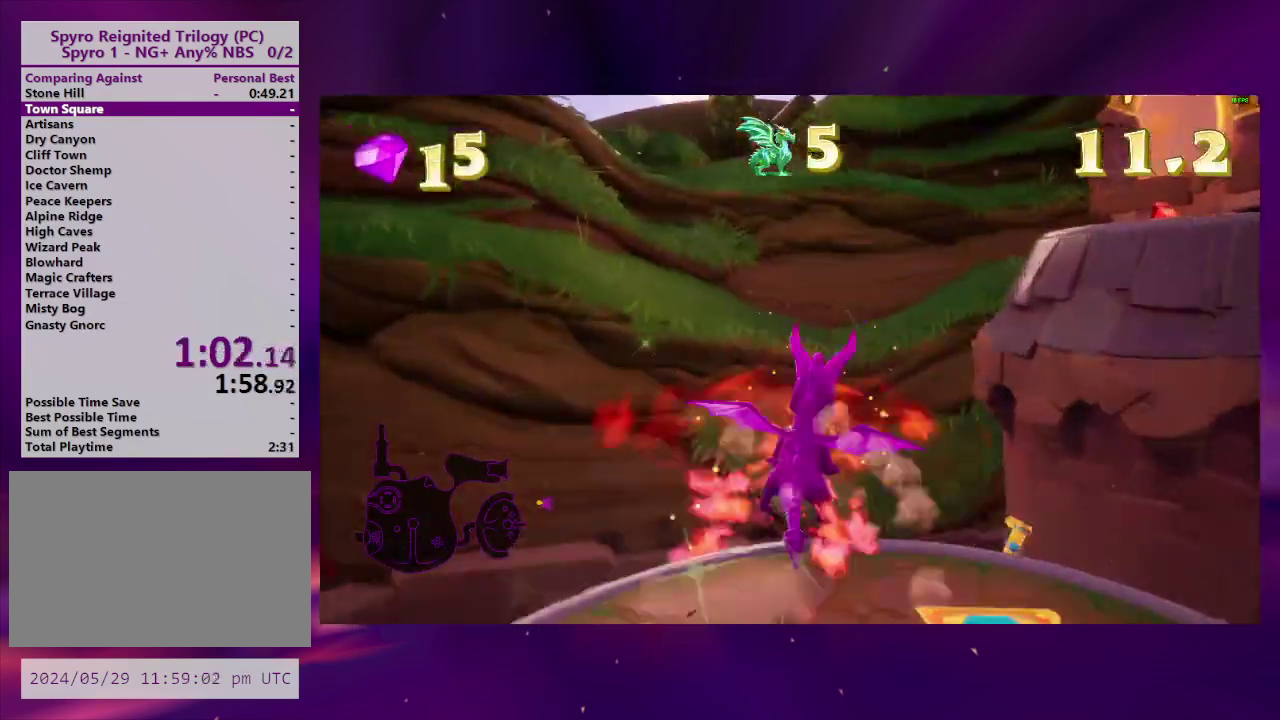
{"buttons": ["CROSS"], "right_stick": "center", "events": [[367, "CROSS", "up"], [367, "SQUARE", "up"], [400, "DPAD_RIGHT", "up"], [467, "CROSS", "down"]]}
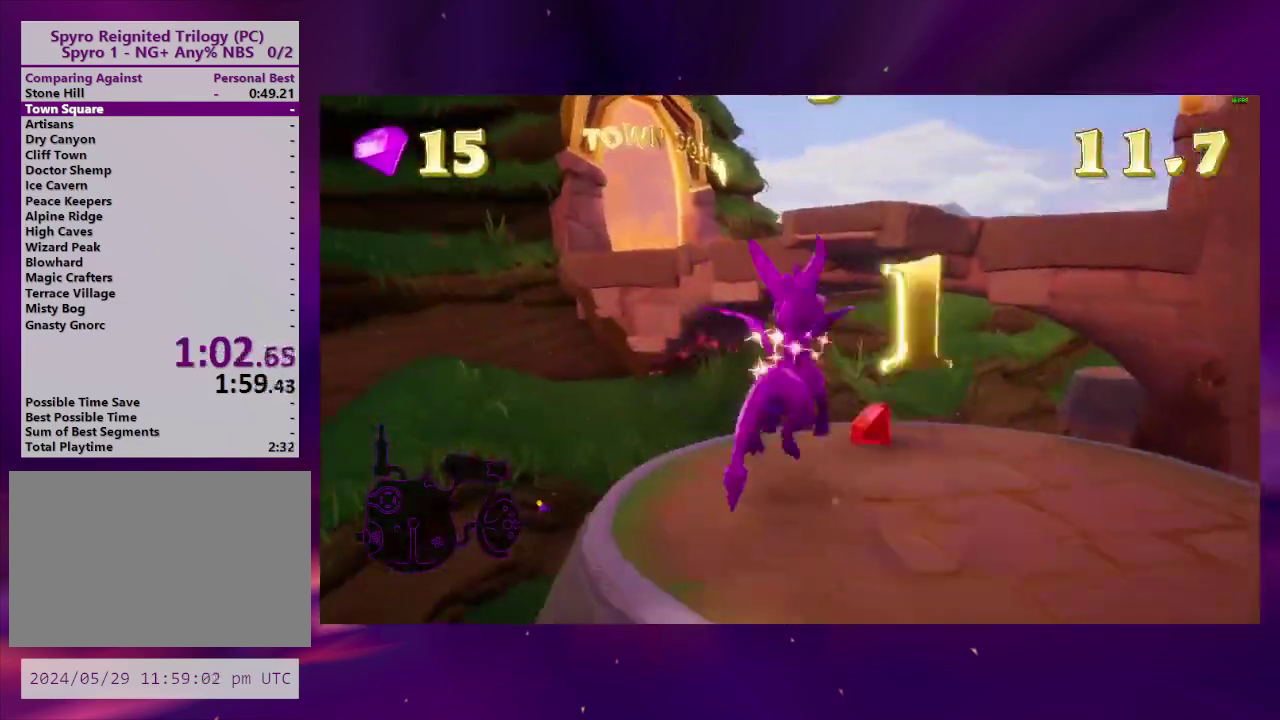
{"buttons": ["SQUARE"], "right_stick": "center", "events": [[33, "CROSS", "up"], [33, "TRIANGLE", "down"], [167, "TRIANGLE", "up"], [300, "DPAD_UP", "down"], [433, "SQUARE", "down"], [467, "DPAD_UP", "up"]]}
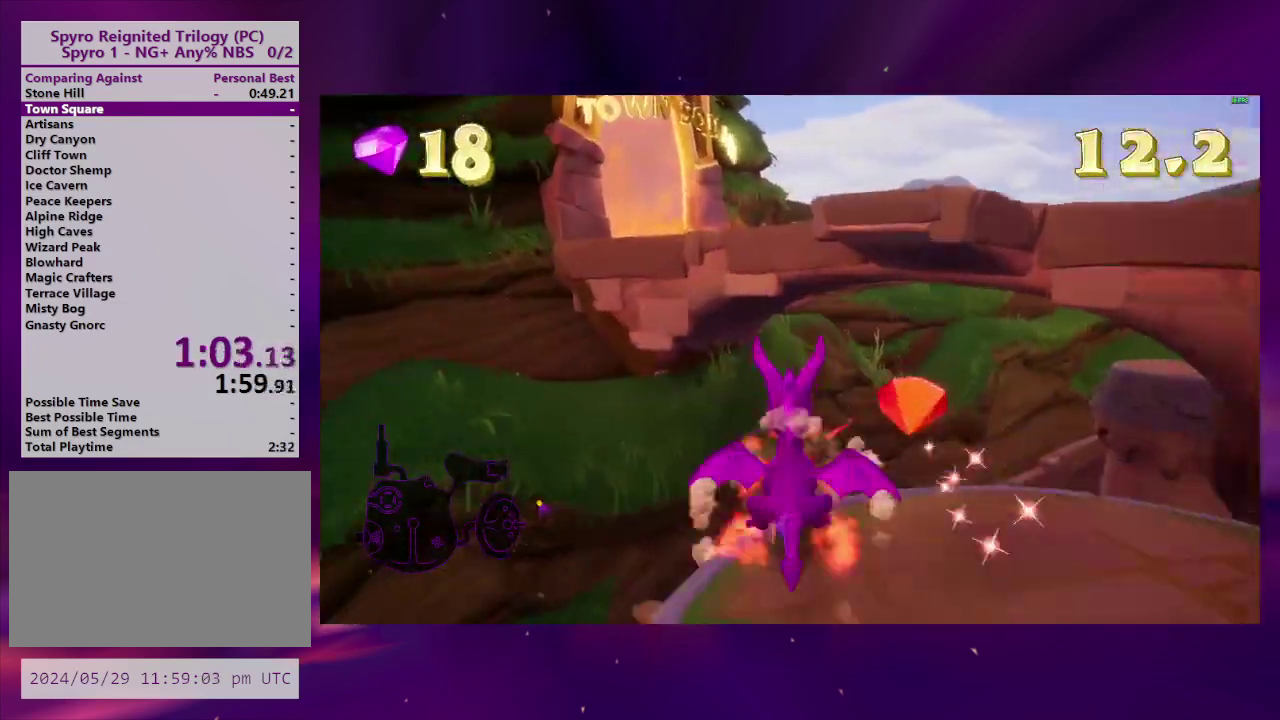
{"buttons": ["DPAD_RIGHT"], "right_stick": "center", "events": [[33, "CROSS", "down"], [33, "DPAD_LEFT", "down"], [200, "DPAD_LEFT", "up"], [333, "DPAD_RIGHT", "down"], [500, "CROSS", "up"], [500, "SQUARE", "up"]]}
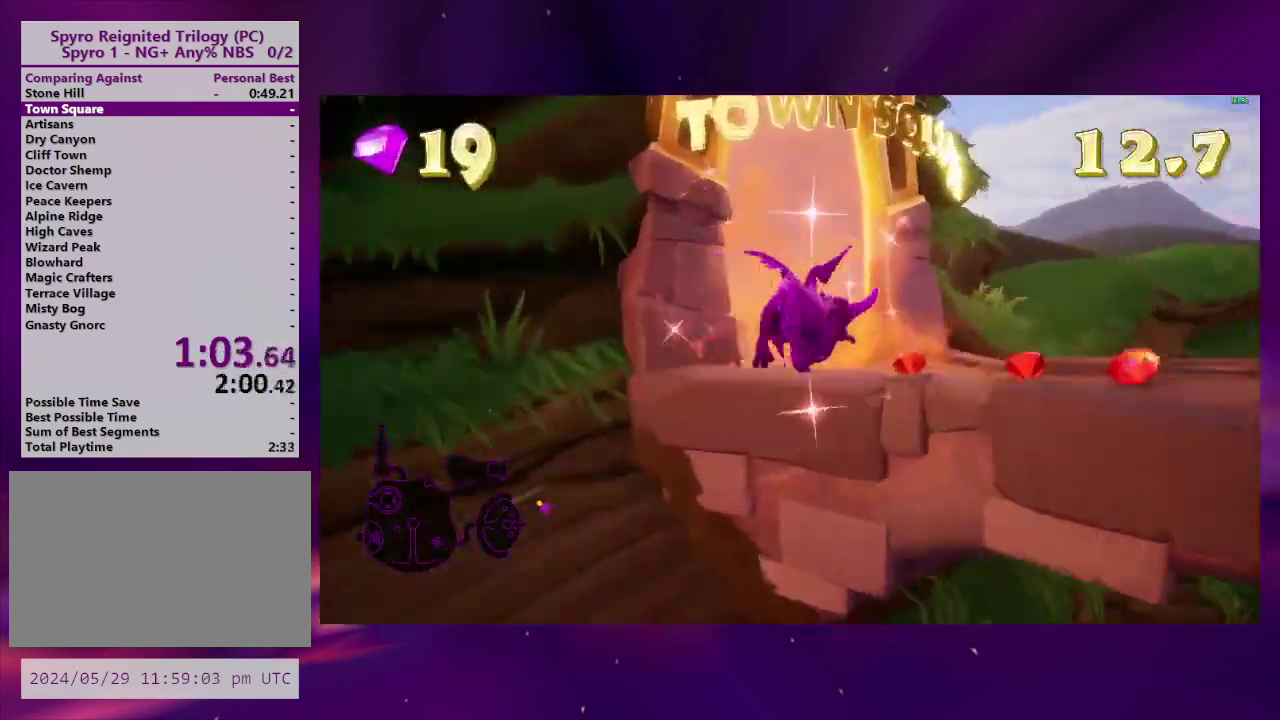
{"buttons": ["DPAD_UP", "DPAD_LEFT"], "right_stick": "center", "events": [[67, "DPAD_RIGHT", "up"], [167, "DPAD_UP", "down"], [200, "DPAD_LEFT", "down"]]}
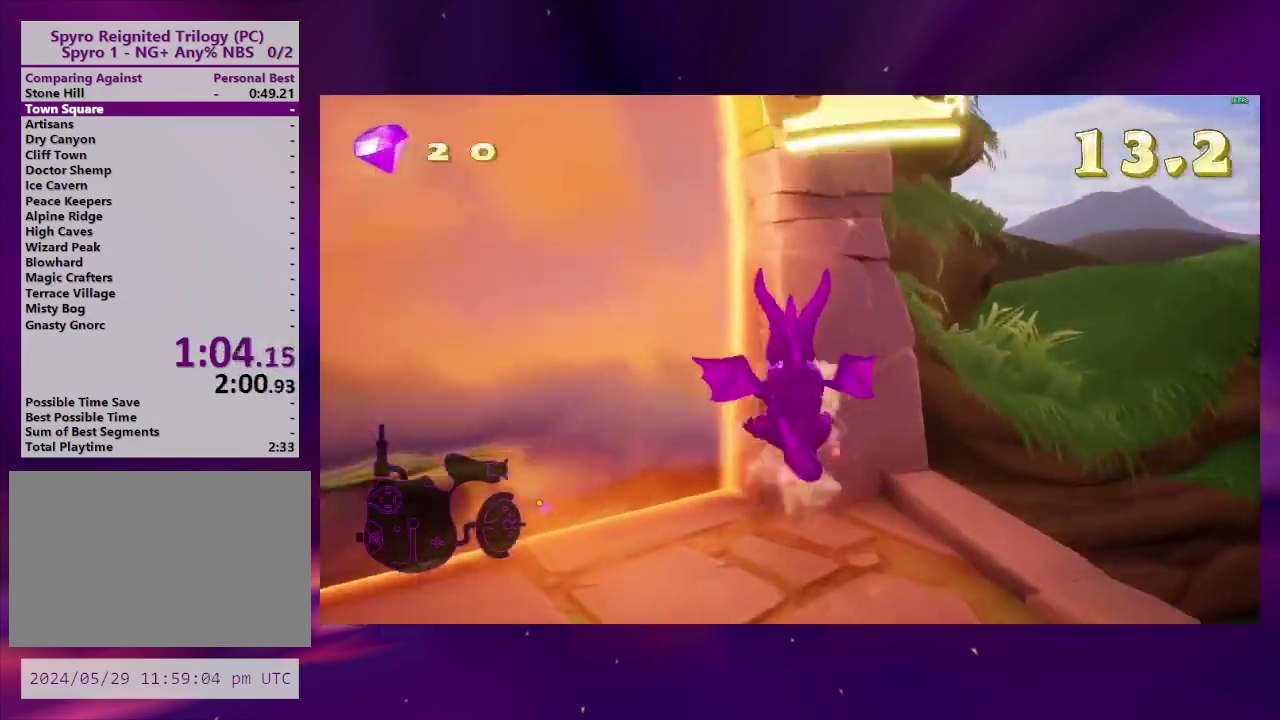
{"buttons": ["DPAD_UP", "DPAD_LEFT"], "right_stick": "center", "events": []}
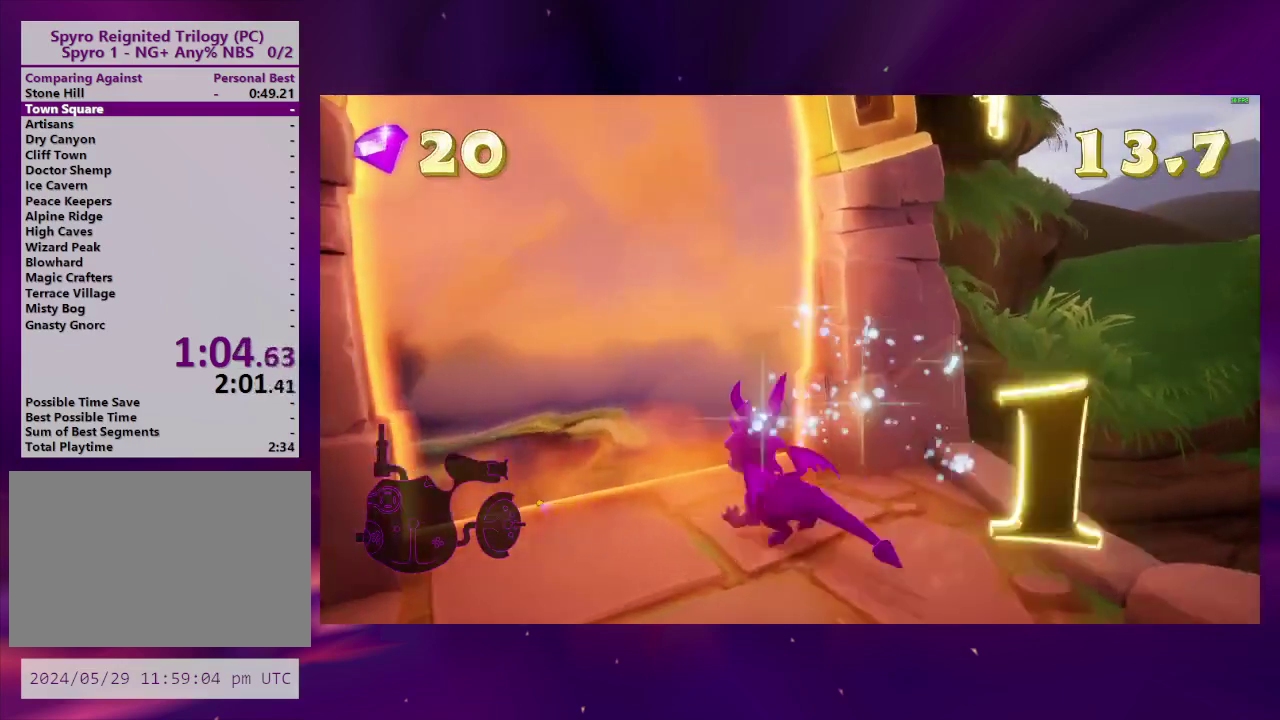
{"buttons": [], "right_stick": "center", "events": [[33, "DPAD_LEFT", "up"], [200, "CIRCLE", "down"], [300, "DPAD_LEFT", "down"], [333, "CIRCLE", "up"], [367, "DPAD_UP", "up"], [467, "DPAD_LEFT", "up"]]}